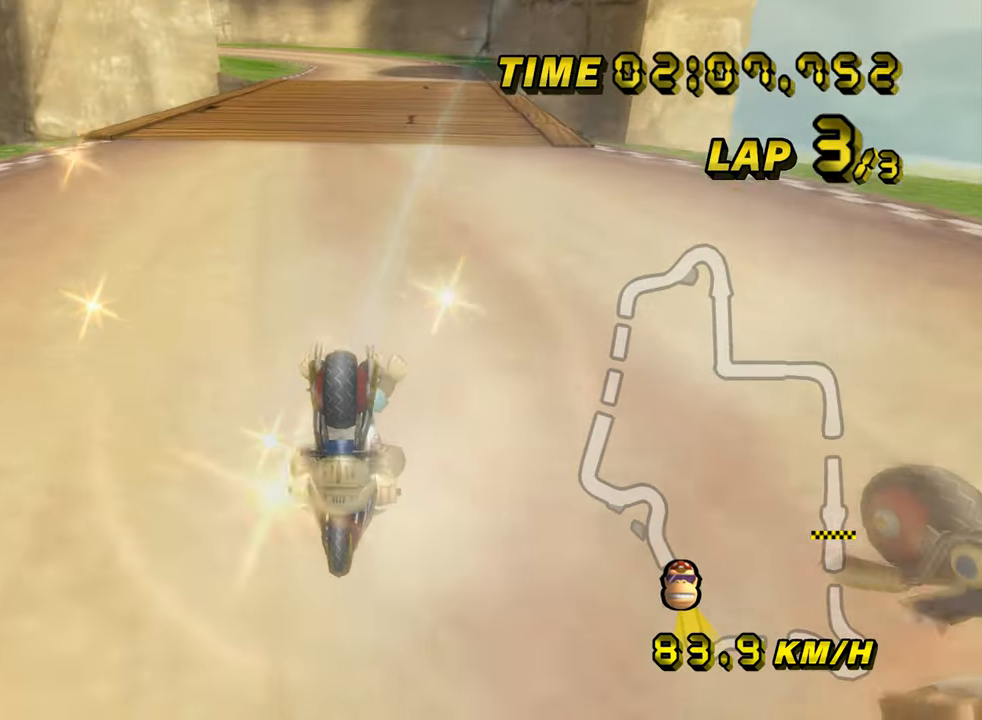
Gameplay with a controller (Nintendo layout); each line is a JSON object with the inputs held at the frame after it (dt_ms = milliseconds from this image to that frame). "events" lists button and stick changes between this image and that frame as [ms after this image, input, new state], when the widget could be followed in between. Not read: B L3 R3 X Y Z.
{"dt_ms": 501, "buttons": ["A"], "left_stick": "down-left", "events": [[134, "DPAD_UP", "down"], [150, "DPAD_UP", "up"], [234, "left_stick", "left"], [317, "left_stick", "down-left"]]}
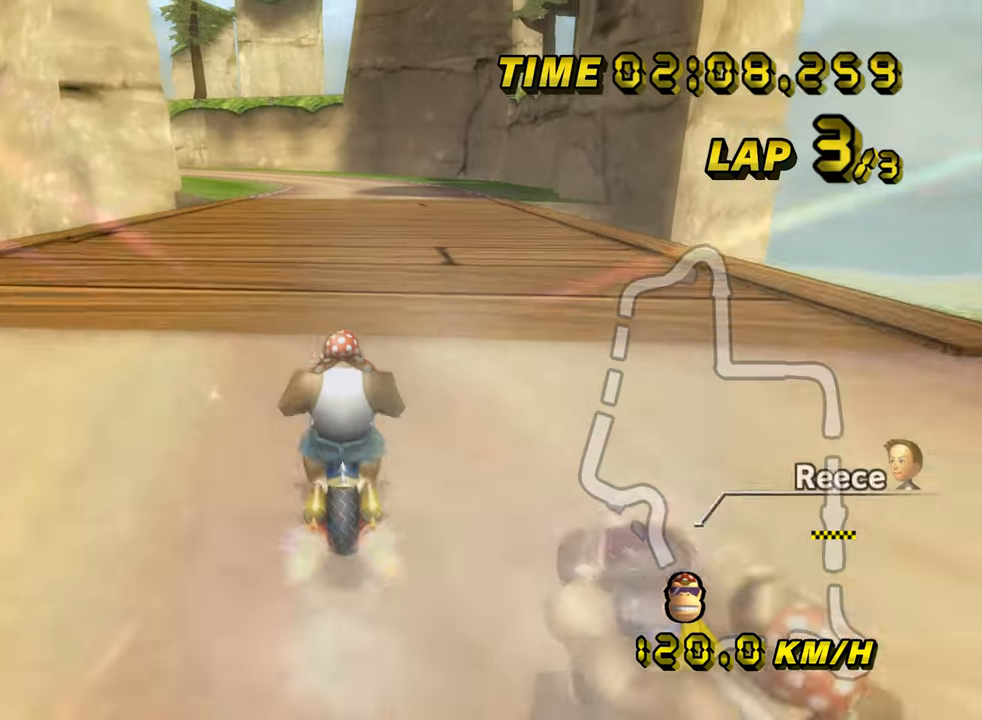
{"dt_ms": 500, "buttons": ["A"], "left_stick": "left", "events": [[250, "left_stick", "center"], [417, "left_stick", "left"]]}
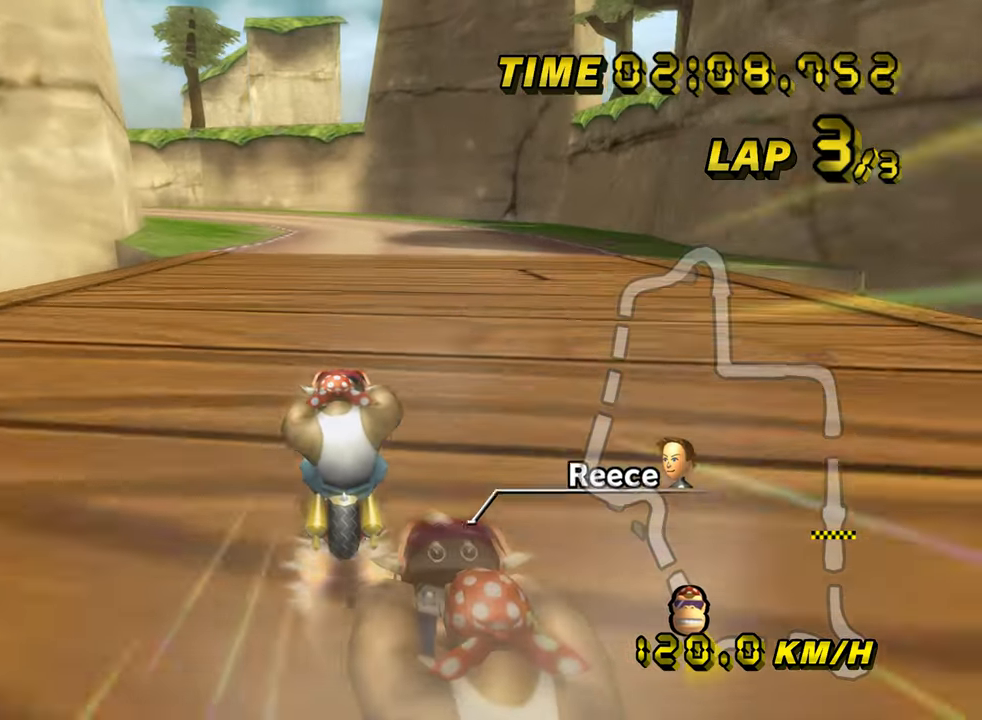
{"dt_ms": 501, "buttons": ["A"], "left_stick": "center", "events": [[117, "left_stick", "center"], [167, "left_stick", "left"], [267, "left_stick", "center"]]}
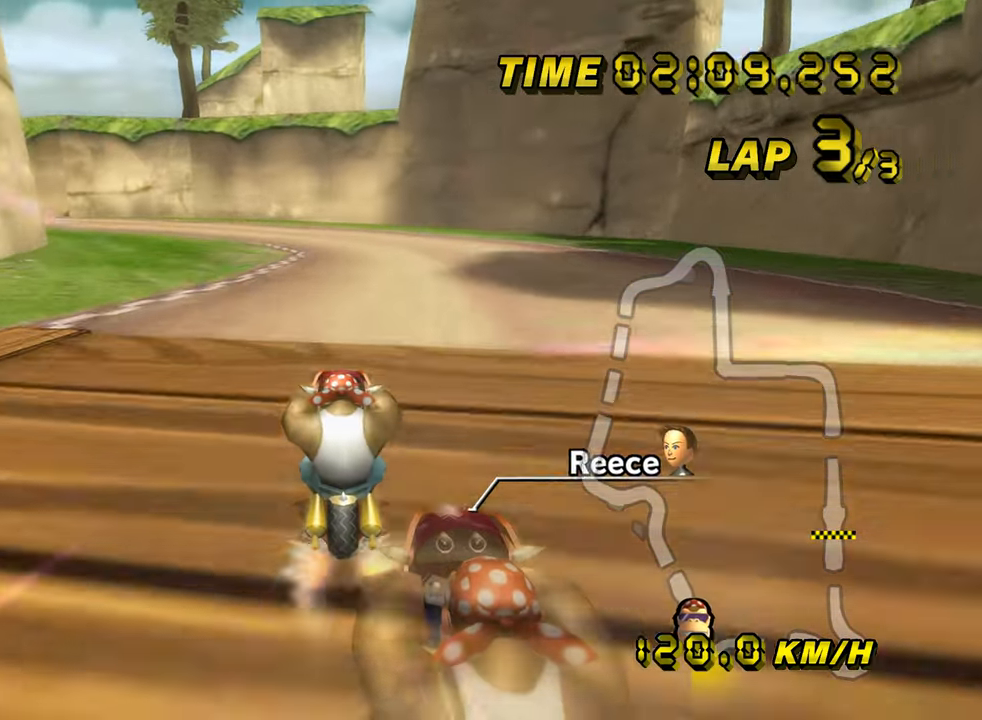
{"dt_ms": 500, "buttons": ["A", "R1"], "left_stick": "center", "events": [[383, "R1", "down"]]}
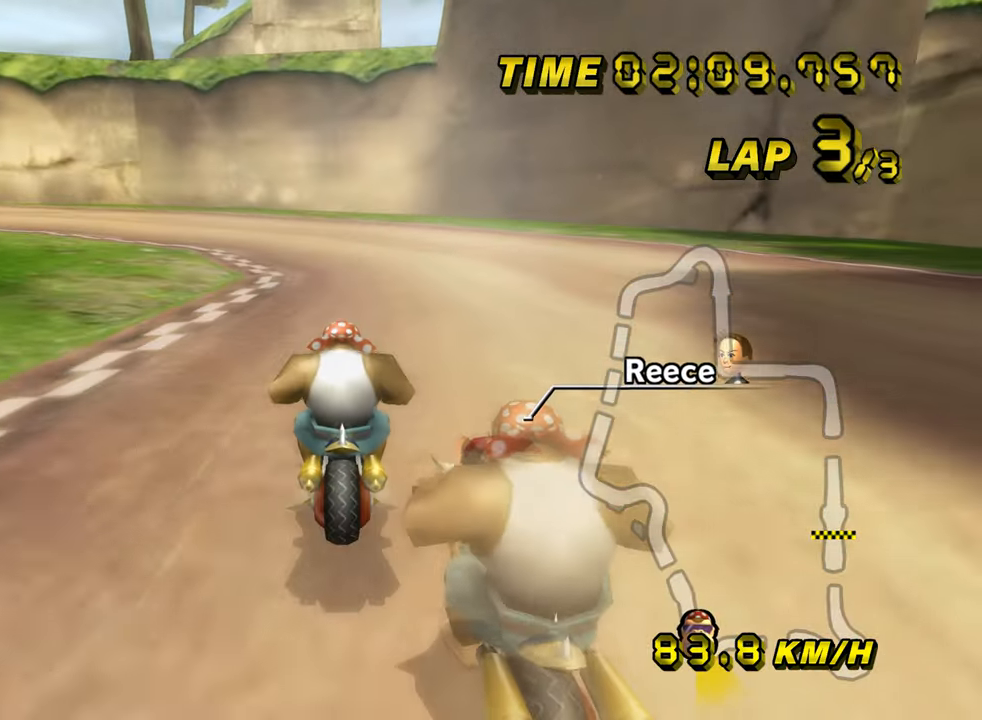
{"dt_ms": 501, "buttons": ["A", "R1"], "left_stick": "down-left", "events": [[100, "left_stick", "down-left"]]}
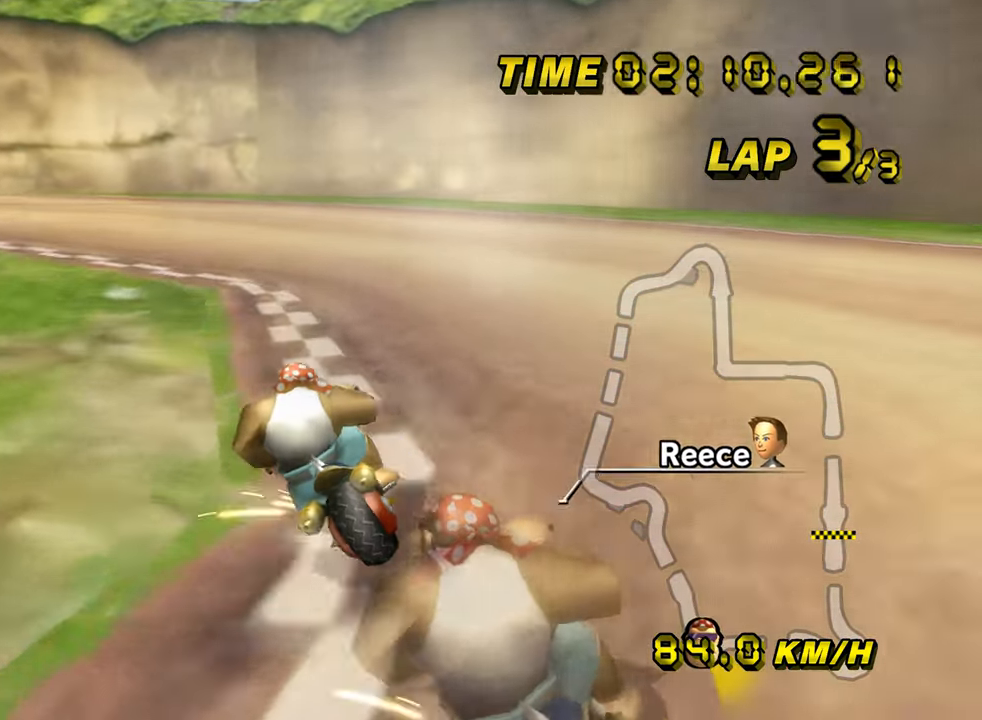
{"dt_ms": 500, "buttons": ["A", "R1"], "left_stick": "down-left", "events": []}
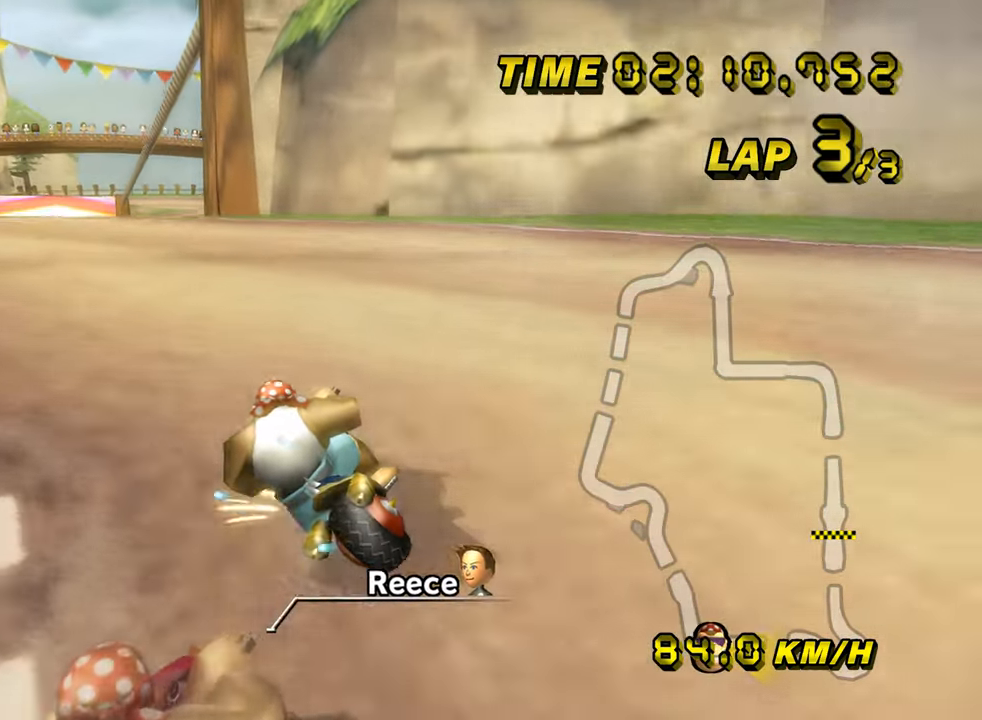
{"dt_ms": 501, "buttons": ["A"], "left_stick": "right", "events": [[134, "R1", "up"], [134, "left_stick", "center"], [384, "left_stick", "right"], [450, "DPAD_UP", "down"], [467, "DPAD_UP", "up"]]}
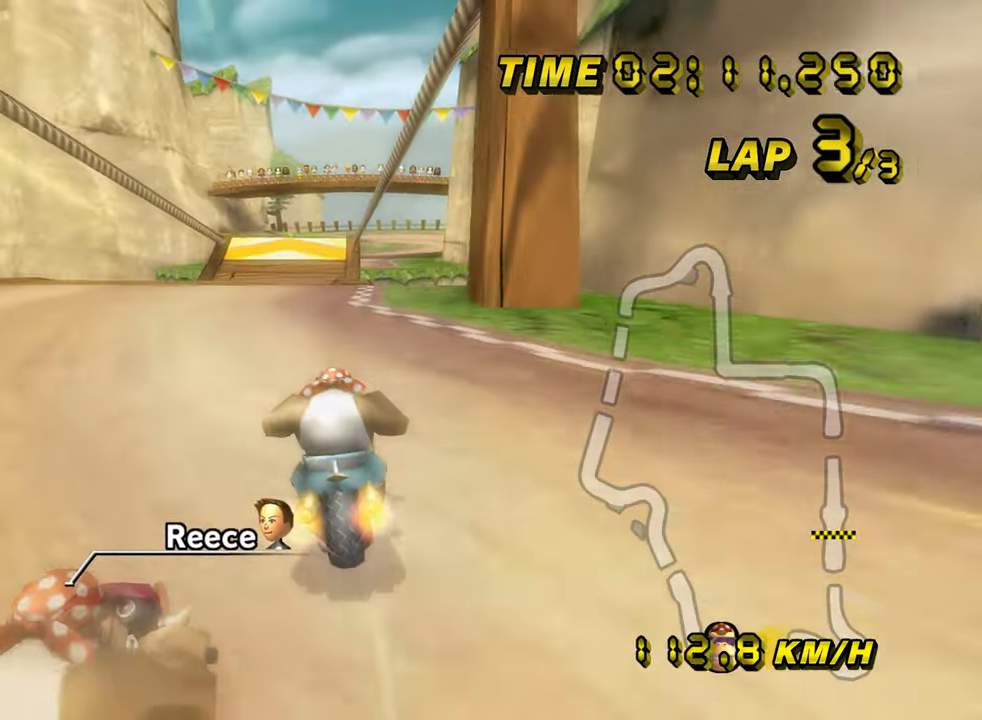
{"dt_ms": 500, "buttons": ["A"], "left_stick": "center", "events": [[33, "DPAD_DOWN", "down"], [50, "DPAD_DOWN", "up"], [233, "left_stick", "left"], [283, "left_stick", "center"]]}
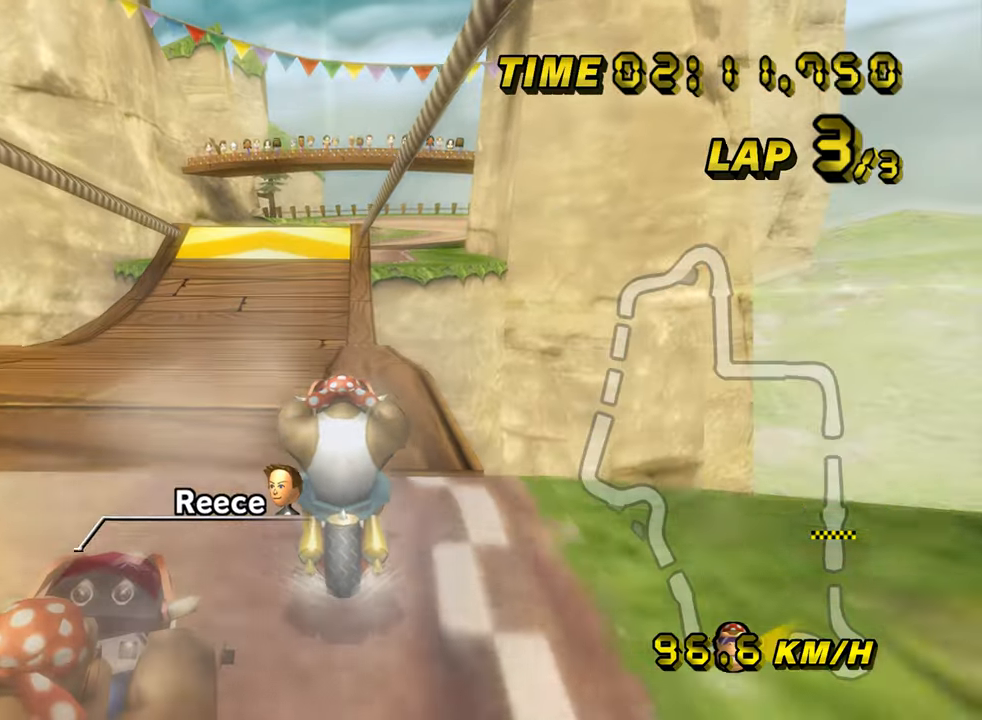
{"dt_ms": 501, "buttons": ["A"], "left_stick": "center", "events": []}
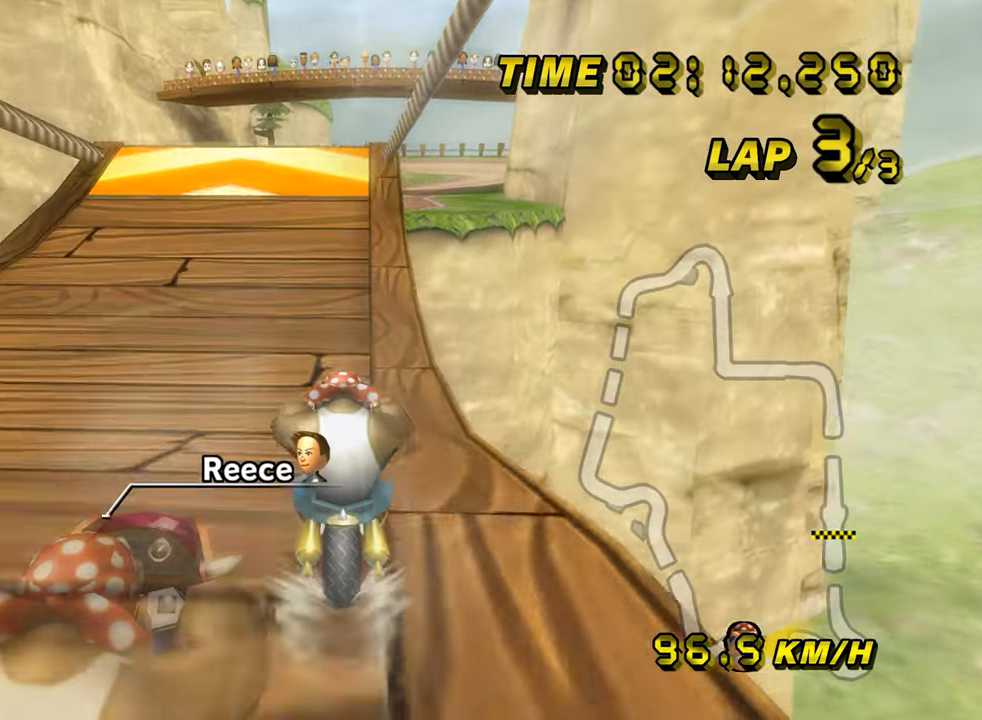
{"dt_ms": 500, "buttons": ["A"], "left_stick": "center", "events": []}
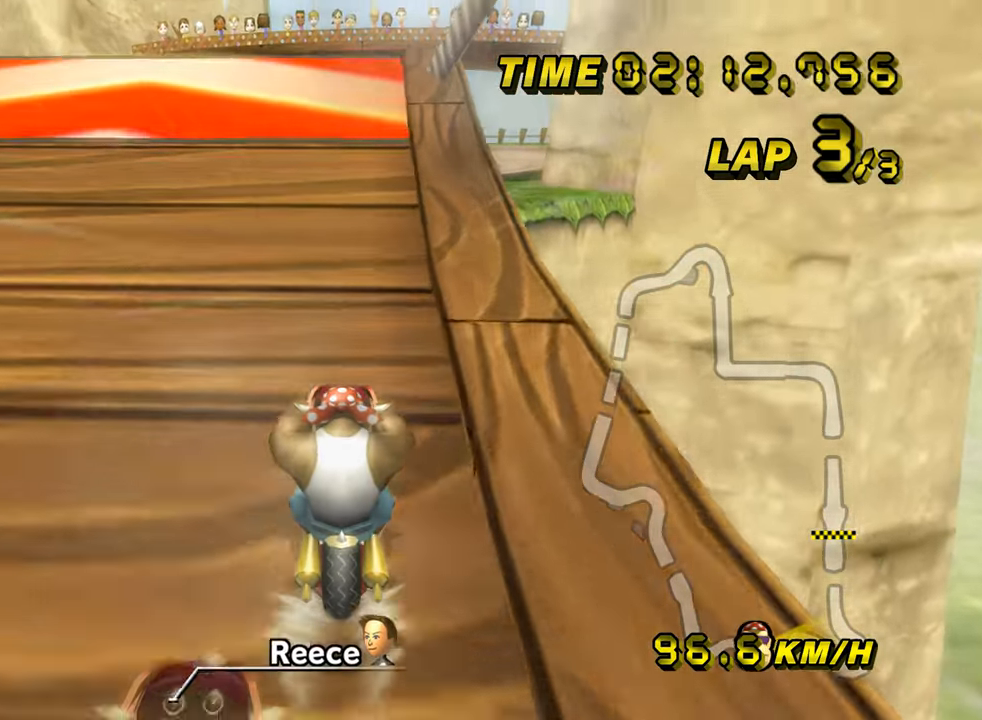
{"dt_ms": 501, "buttons": ["A", "R1"], "left_stick": "right", "events": [[450, "R1", "down"], [467, "left_stick", "right"]]}
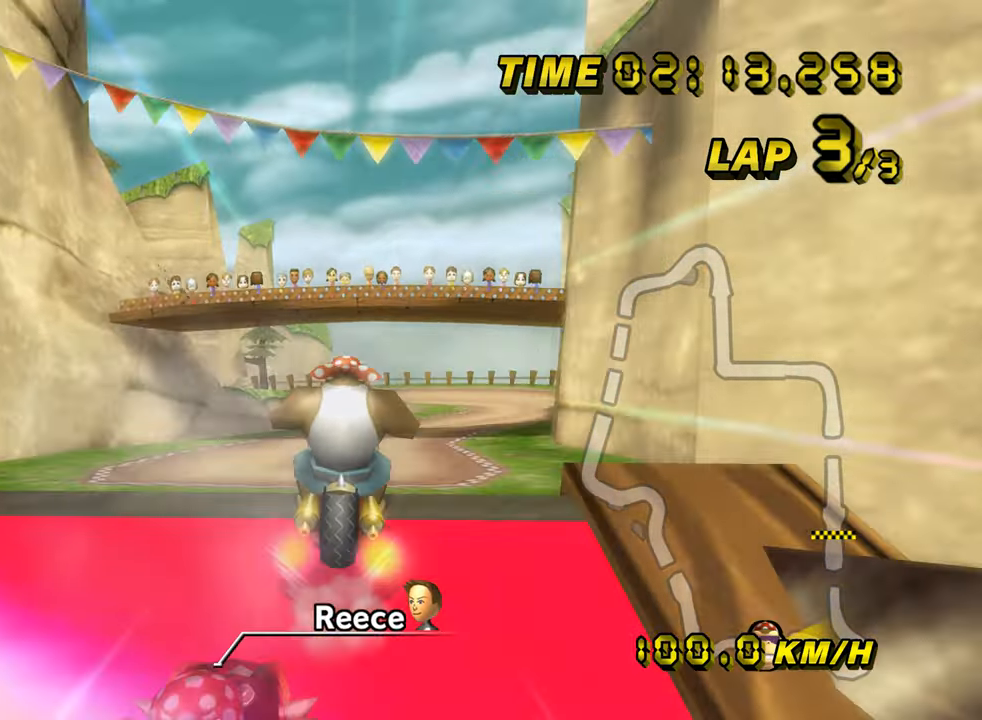
{"dt_ms": 500, "buttons": ["A"], "left_stick": "up", "events": [[150, "DPAD_UP", "down"], [166, "DPAD_UP", "up"], [166, "left_stick", "up-right"], [216, "DPAD_DOWN", "down"], [233, "DPAD_DOWN", "up"], [300, "left_stick", "up"], [500, "R1", "up"]]}
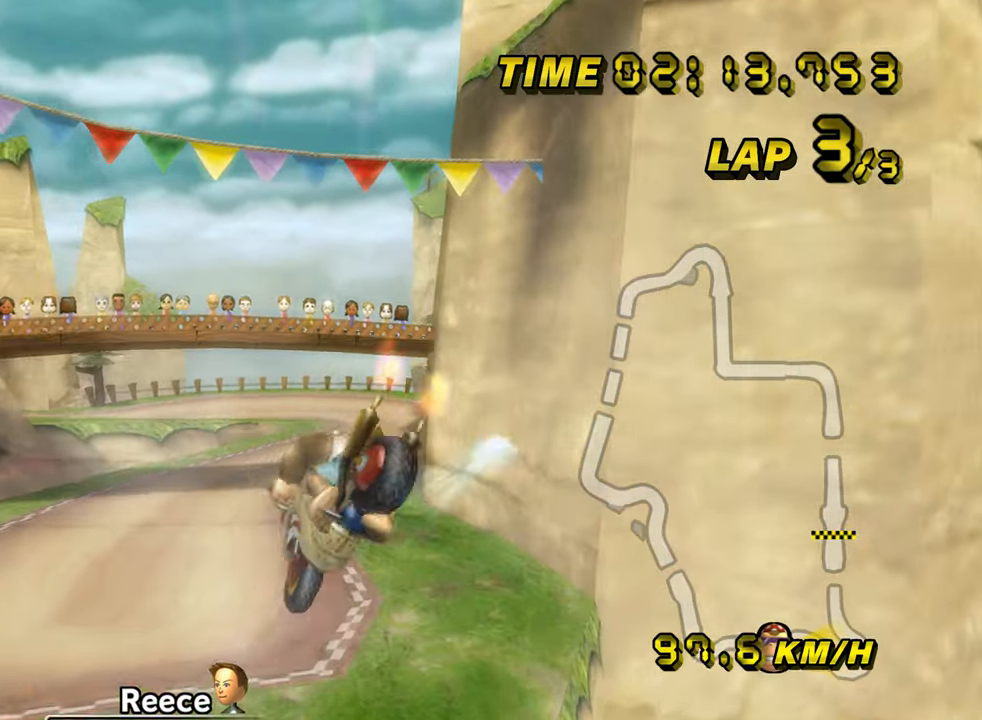
{"dt_ms": 501, "buttons": ["A"], "left_stick": "up", "events": []}
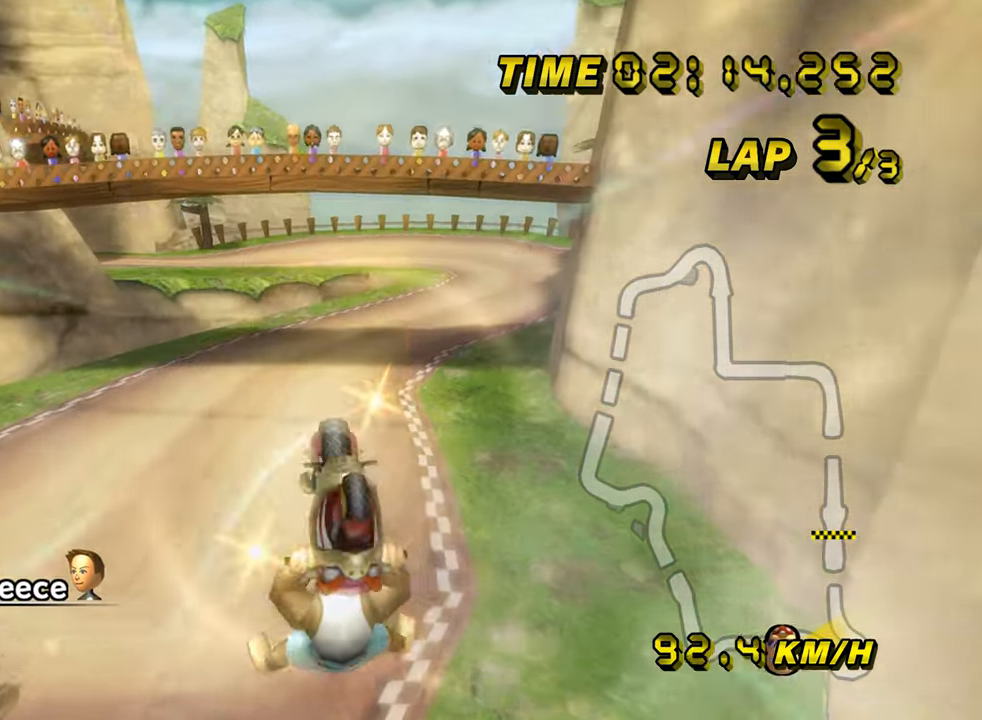
{"dt_ms": 500, "buttons": ["A"], "left_stick": "center", "events": [[433, "left_stick", "center"]]}
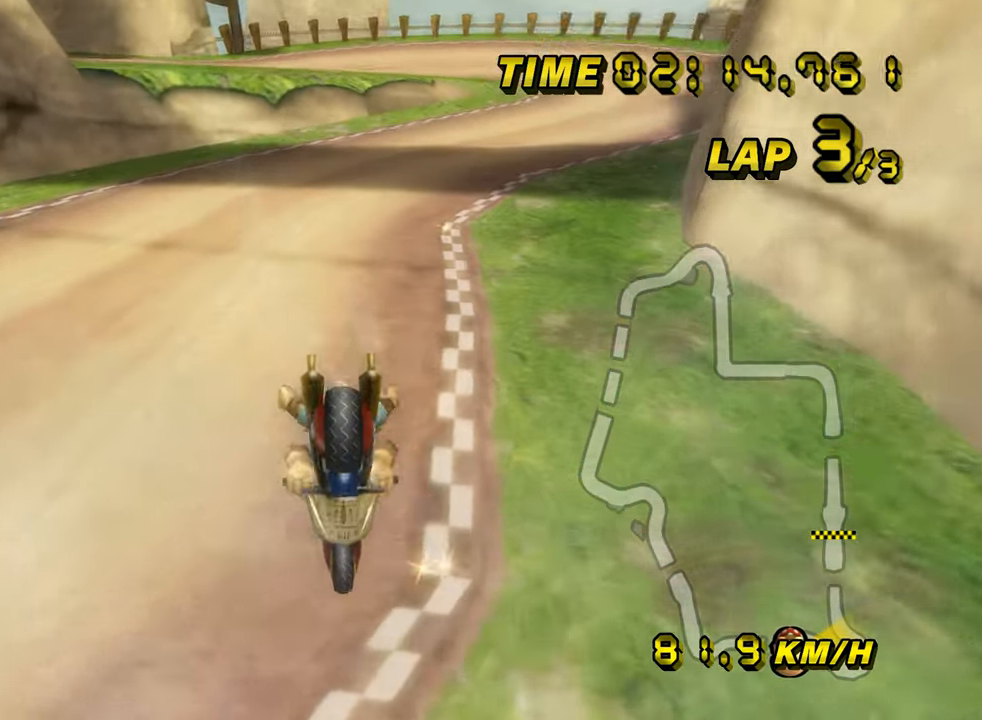
{"dt_ms": 501, "buttons": ["A", "R1"], "left_stick": "center", "events": [[17, "left_stick", "down"], [67, "R1", "down"], [134, "left_stick", "right"], [317, "left_stick", "center"]]}
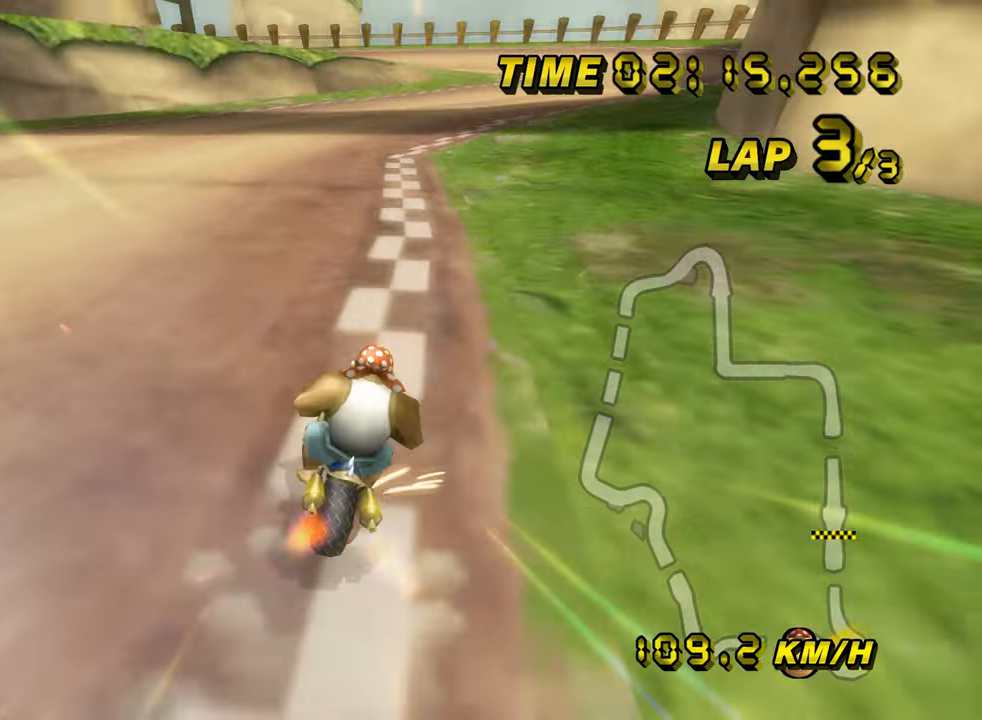
{"dt_ms": 984, "buttons": ["A", "R1"], "left_stick": "center", "events": [[83, "left_stick", "up-right"], [166, "R1", "up"], [200, "DPAD_UP", "down"], [216, "DPAD_UP", "up"], [266, "DPAD_DOWN", "down"], [283, "DPAD_DOWN", "up"], [383, "left_stick", "left"], [550, "left_stick", "center"], [834, "R1", "down"]]}
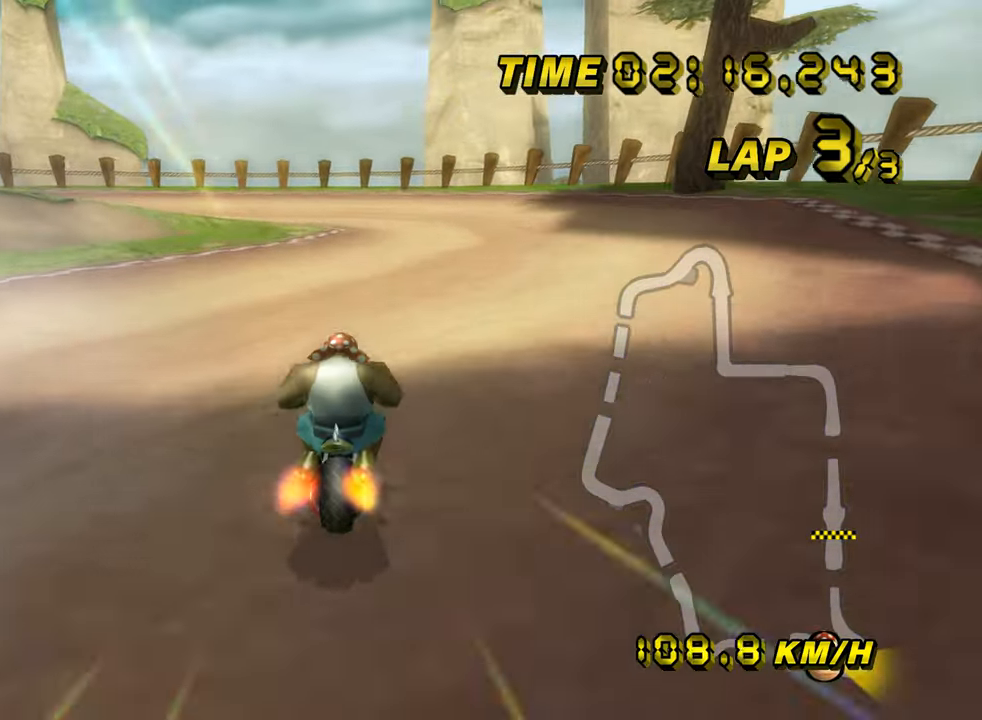
{"dt_ms": 500, "buttons": ["A", "R1"], "left_stick": "down-right", "events": [[83, "left_stick", "down-left"], [500, "left_stick", "down-right"]]}
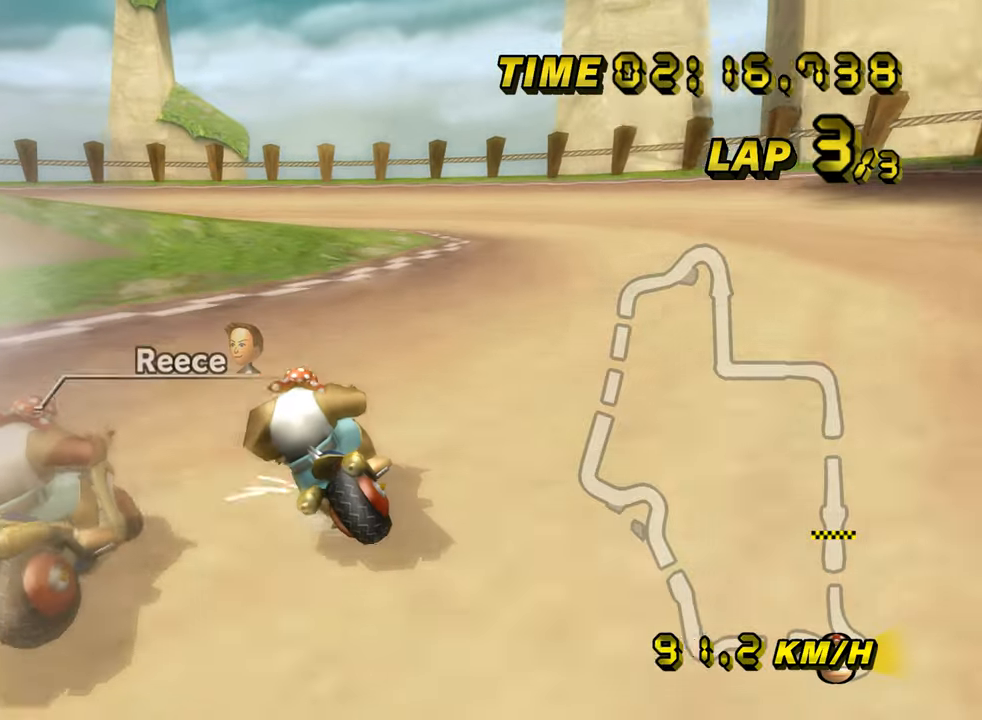
{"dt_ms": 501, "buttons": ["A", "R1"], "left_stick": "left", "events": [[67, "left_stick", "left"]]}
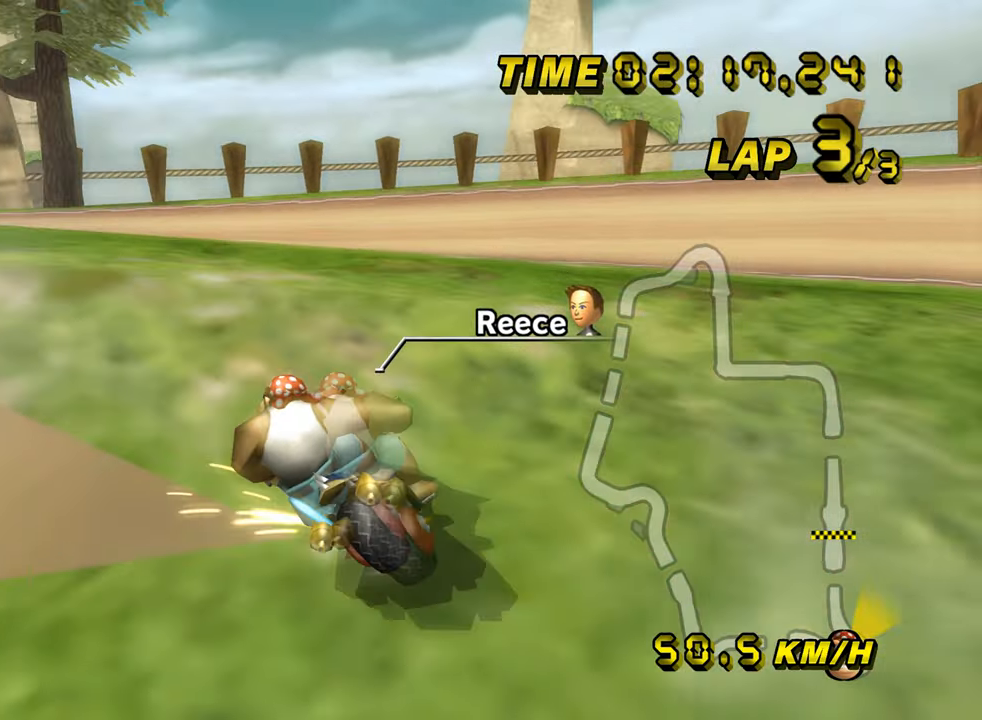
{"dt_ms": 500, "buttons": ["A", "R1"], "left_stick": "down-left", "events": [[117, "left_stick", "down-left"]]}
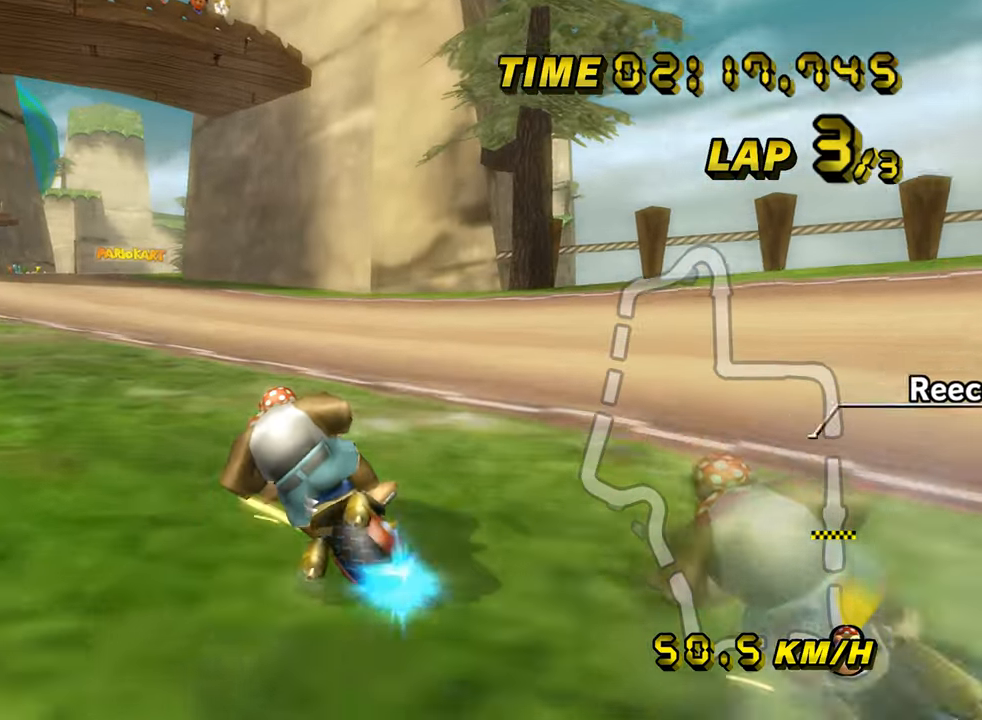
{"dt_ms": 501, "buttons": ["A"], "left_stick": "center", "events": [[284, "left_stick", "center"], [317, "R1", "up"]]}